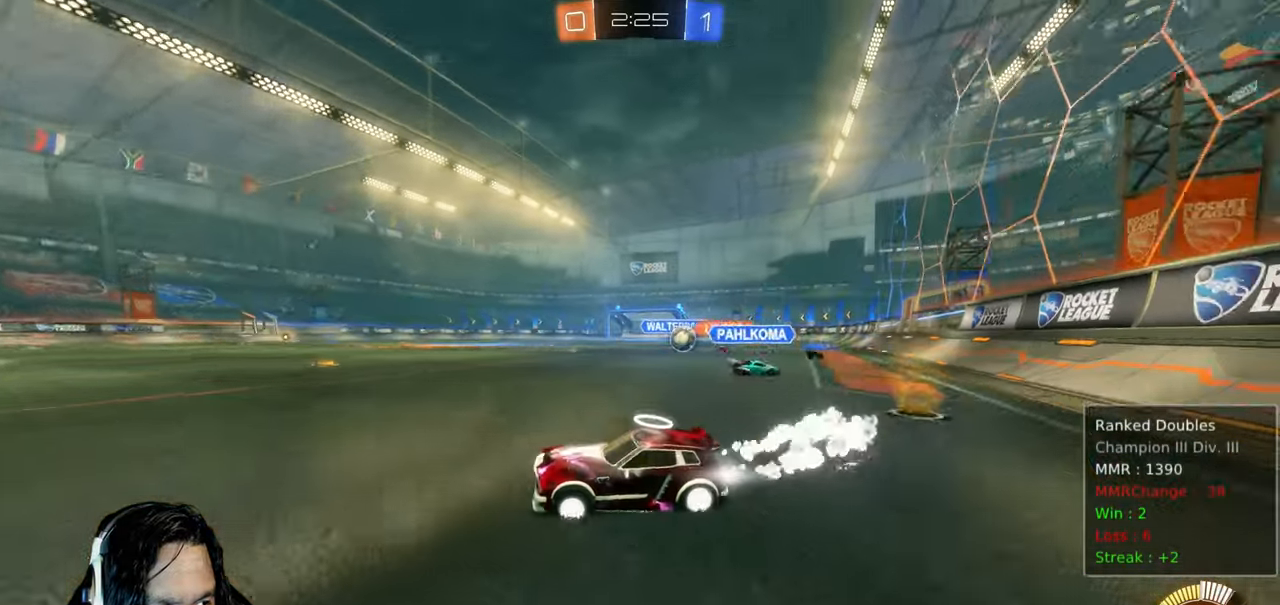
Gameplay with a controller (PlayStation layout); each line is a JSON object with the inputs held at the frame after it (dt_ms = milliseconds from this image to that frame). "events" lists button and stick changes between this image and that frame as [ms after this image, input, new state], when the widget could be followed in between. Not read: L3.
{"dt_ms": 500, "buttons": ["R2"], "left_stick": "right", "right_stick": "center", "events": [[167, "CIRCLE", "up"]]}
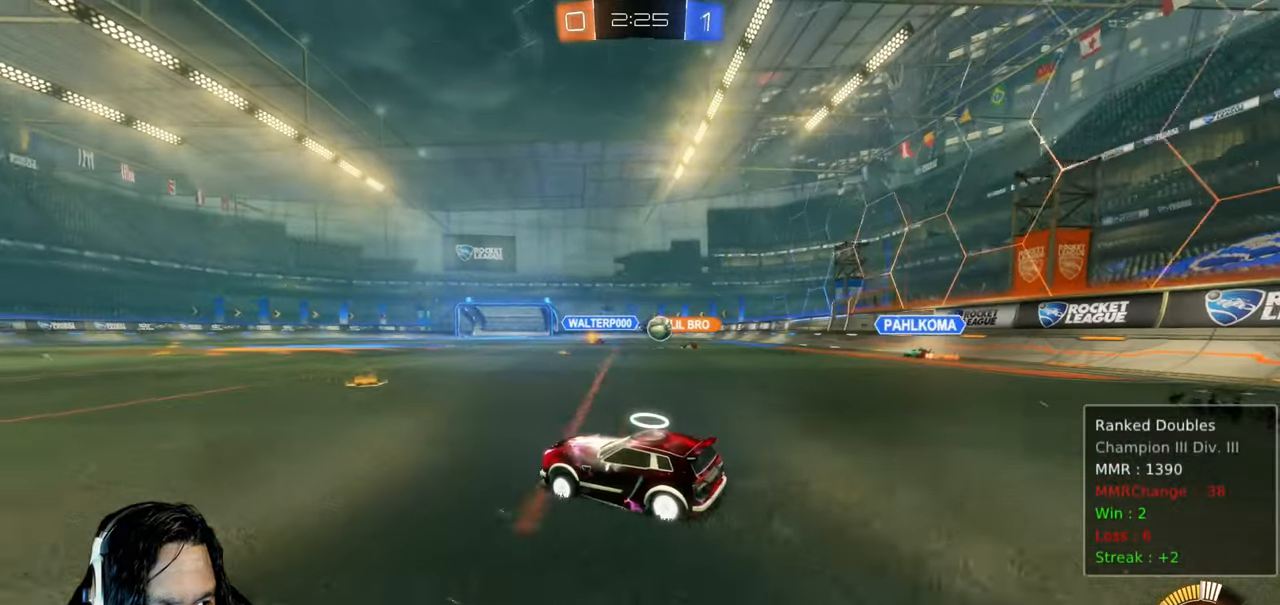
{"dt_ms": 500, "buttons": ["R2"], "left_stick": "center", "right_stick": "center", "events": [[83, "CIRCLE", "down"], [183, "left_stick", "center"], [400, "CIRCLE", "up"]]}
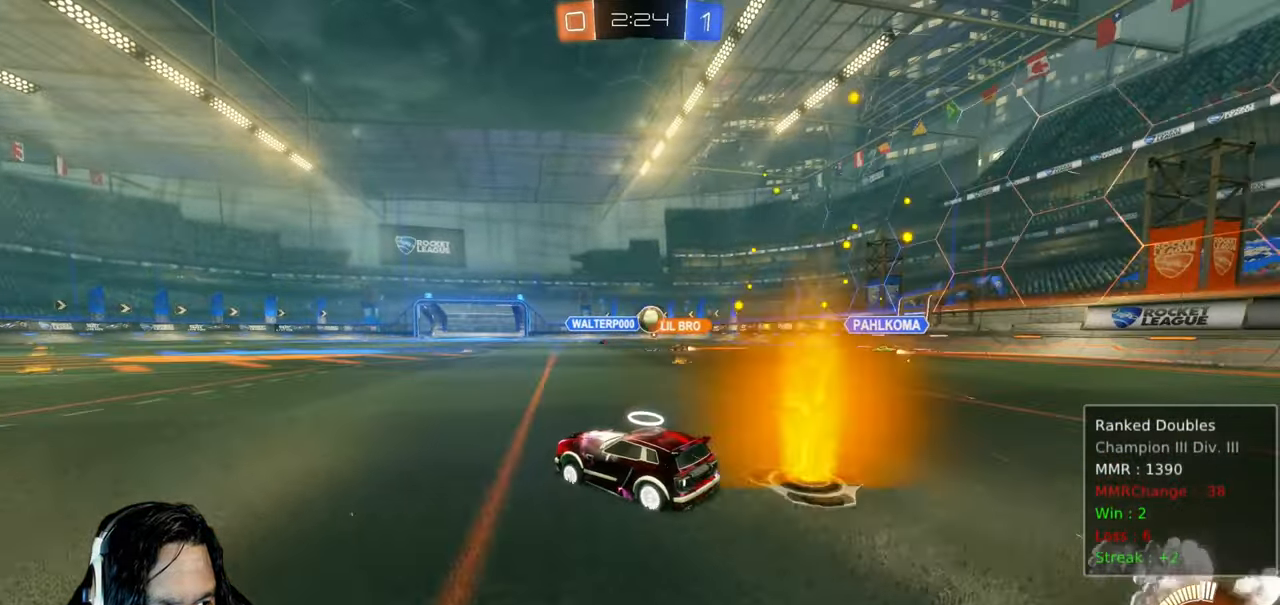
{"dt_ms": 1000, "buttons": ["R2"], "left_stick": "center", "right_stick": "center", "events": [[267, "left_stick", "up-left"], [517, "left_stick", "center"]]}
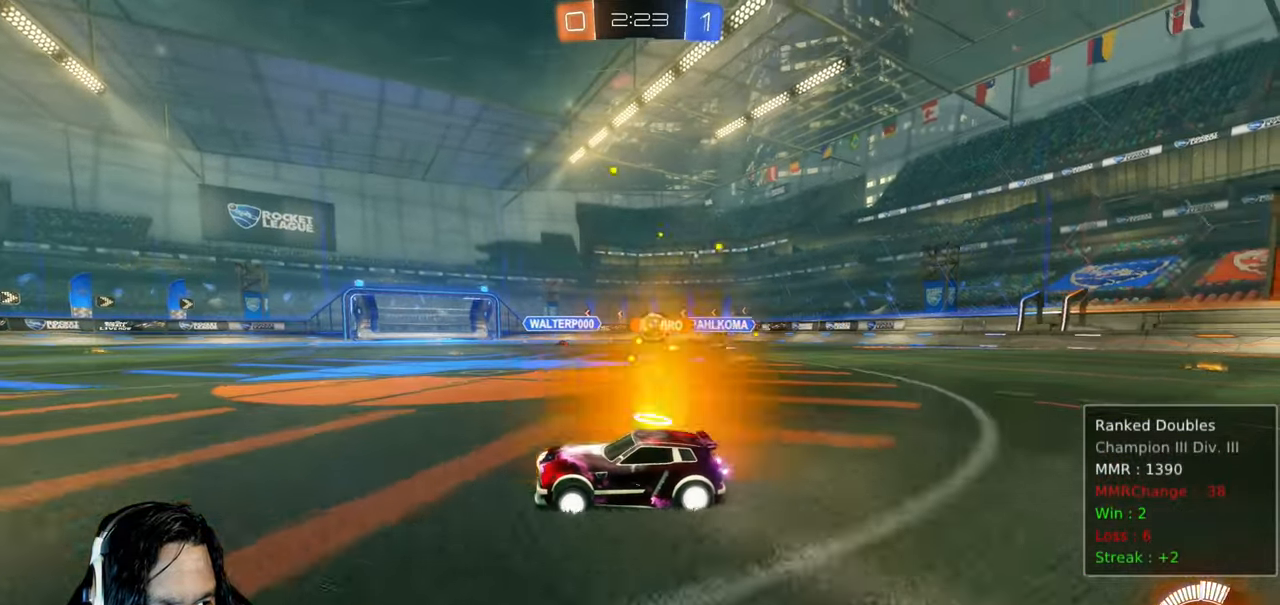
{"dt_ms": 500, "buttons": ["R2"], "left_stick": "center", "right_stick": "center", "events": []}
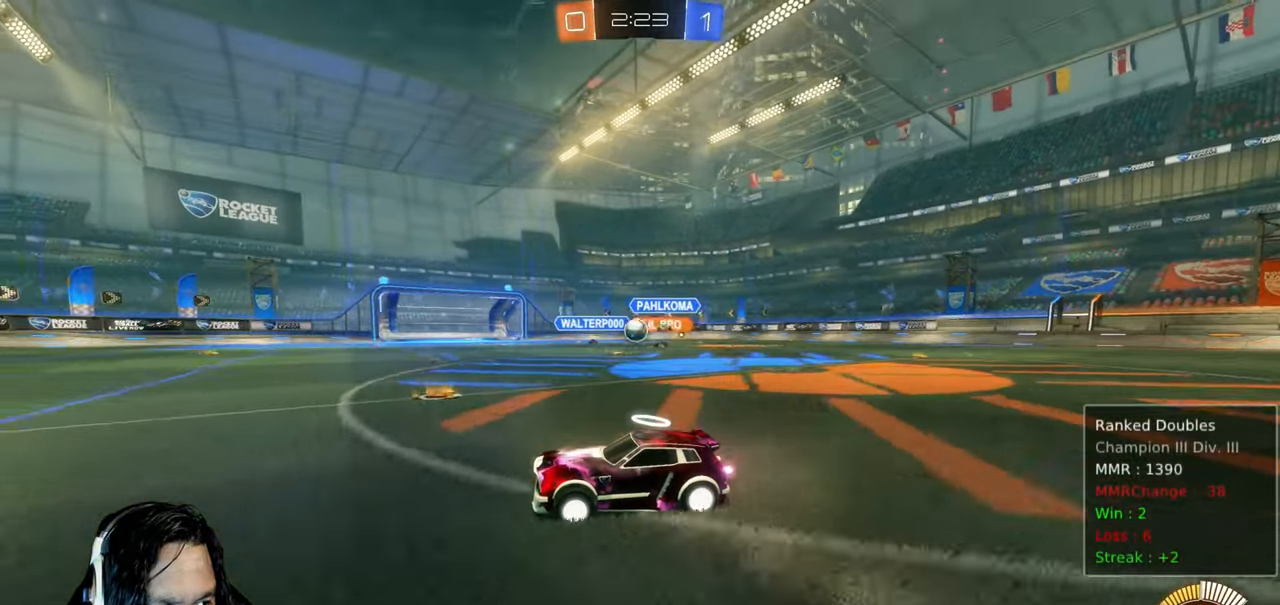
{"dt_ms": 500, "buttons": ["CIRCLE", "R2"], "left_stick": "up-left", "right_stick": "center", "events": [[333, "left_stick", "up-left"], [367, "CIRCLE", "down"]]}
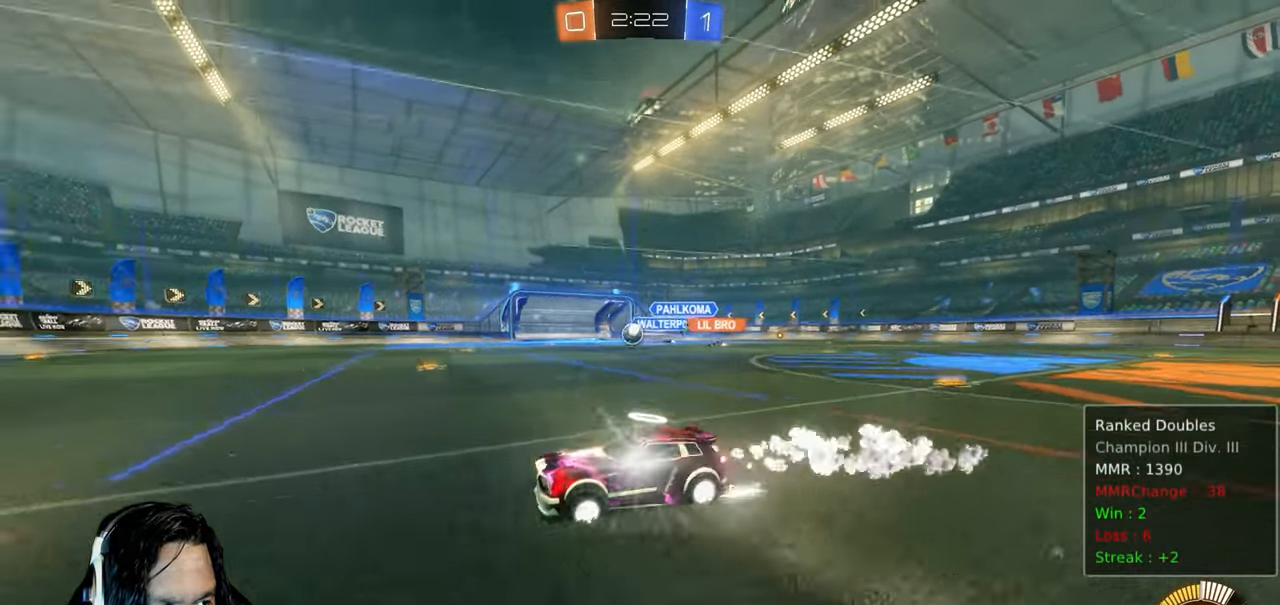
{"dt_ms": 1000, "buttons": ["R2"], "left_stick": "down-right", "right_stick": "center", "events": [[17, "CIRCLE", "up"], [350, "left_stick", "center"], [500, "left_stick", "down-right"]]}
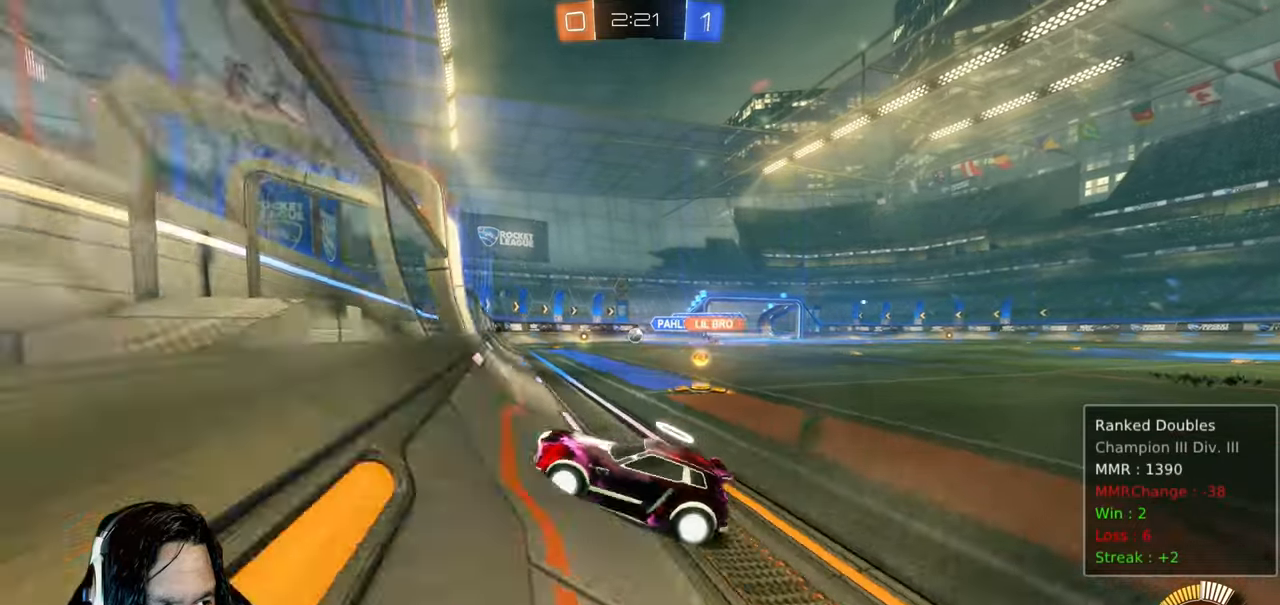
{"dt_ms": 500, "buttons": ["R2"], "left_stick": "center", "right_stick": "center", "events": [[33, "left_stick", "right"], [167, "R2", "up"], [183, "L2", "down"], [267, "L2", "up"], [317, "left_stick", "center"], [483, "R2", "down"]]}
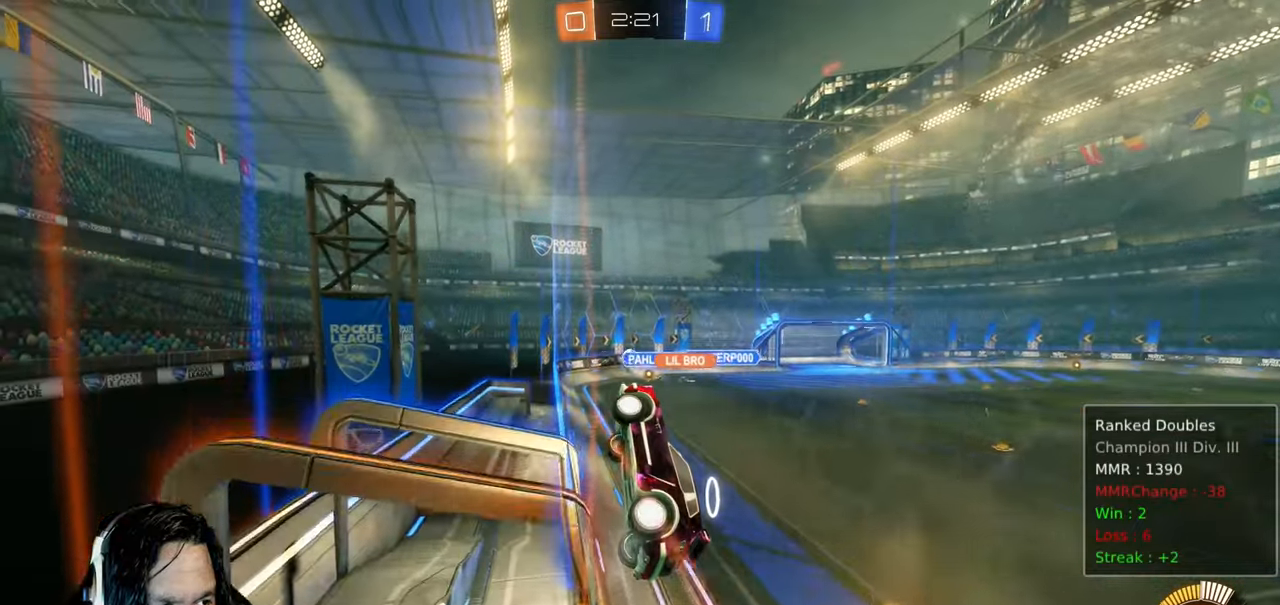
{"dt_ms": 500, "buttons": ["R2"], "left_stick": "center", "right_stick": "center", "events": []}
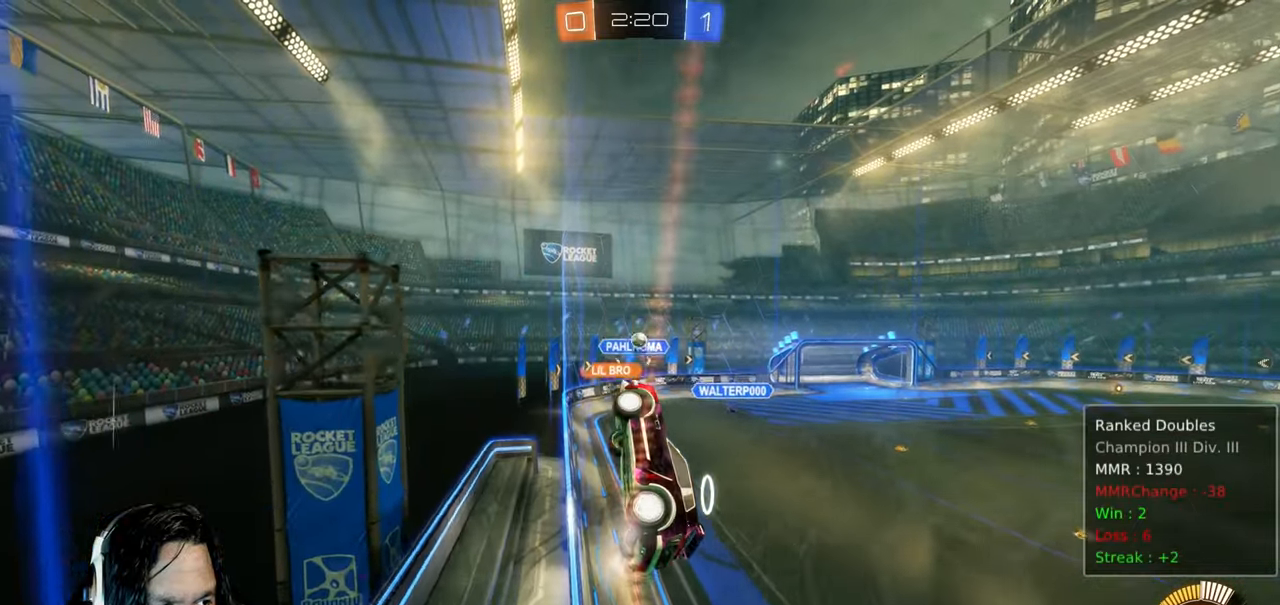
{"dt_ms": 500, "buttons": ["R2"], "left_stick": "right", "right_stick": "center", "events": [[17, "left_stick", "down-right"], [67, "L1", "down"], [183, "left_stick", "right"], [217, "L1", "up"]]}
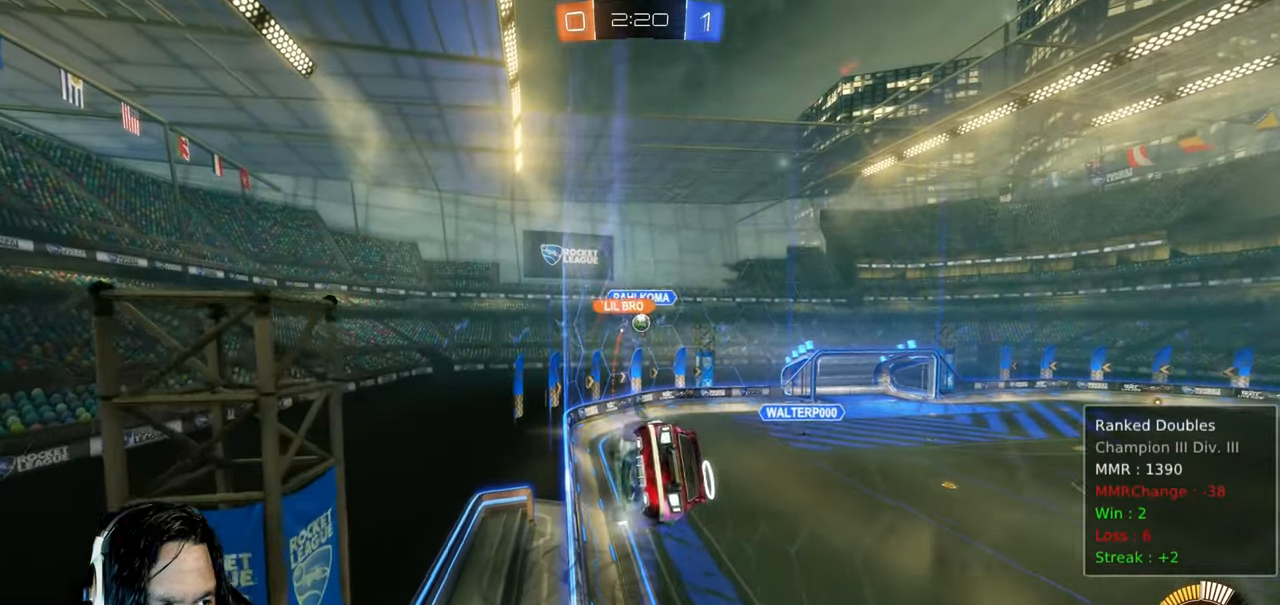
{"dt_ms": 500, "buttons": ["L1", "R2"], "left_stick": "right", "right_stick": "center", "events": [[67, "left_stick", "center"], [133, "left_stick", "up-left"], [283, "left_stick", "center"], [333, "left_stick", "down-right"], [383, "left_stick", "right"], [433, "L1", "down"]]}
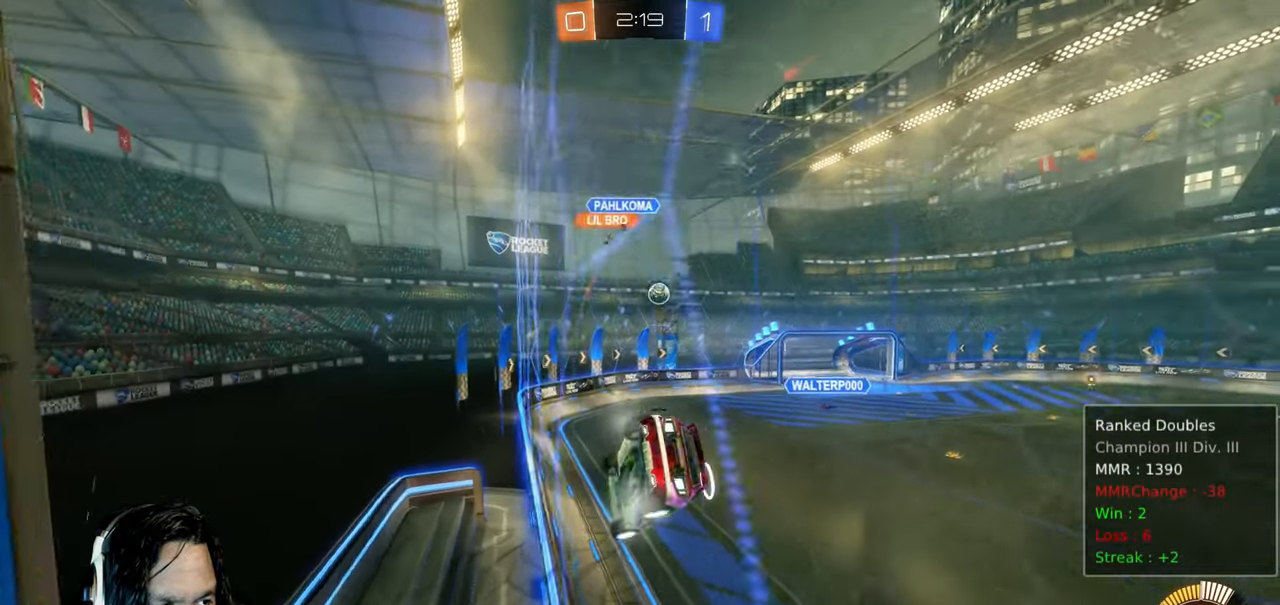
{"dt_ms": 500, "buttons": ["CIRCLE", "R2"], "left_stick": "center", "right_stick": "center", "events": [[33, "L1", "up"], [117, "CIRCLE", "down"], [383, "left_stick", "center"]]}
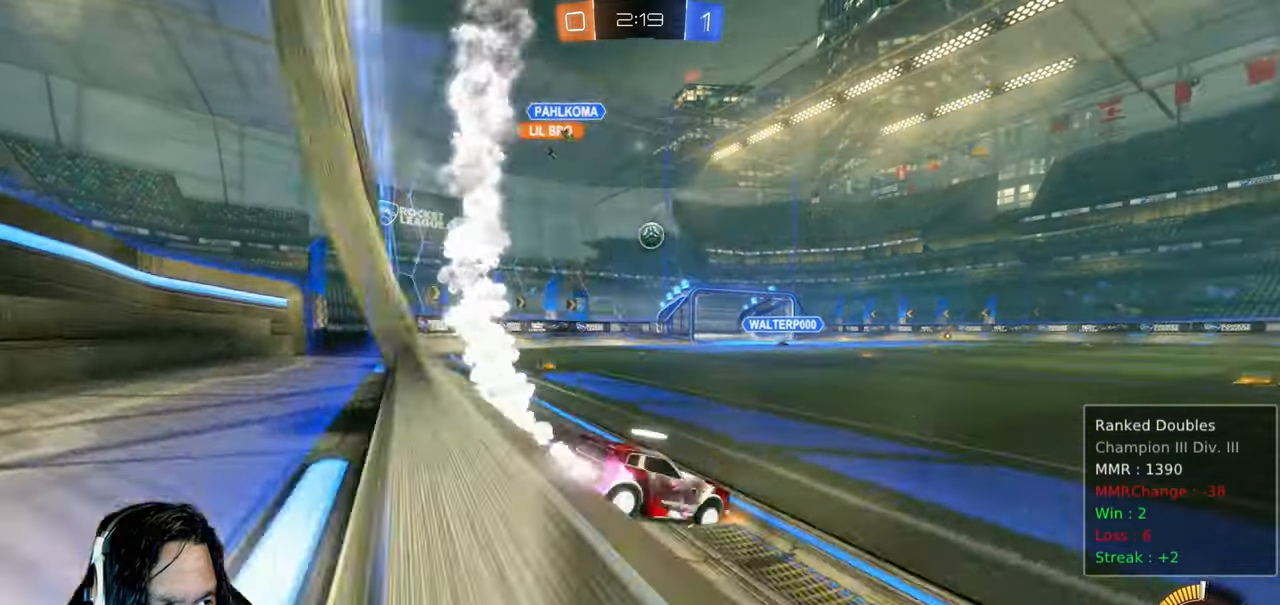
{"dt_ms": 500, "buttons": ["CIRCLE", "R2"], "left_stick": "up-left", "right_stick": "center", "events": [[283, "left_stick", "up-left"]]}
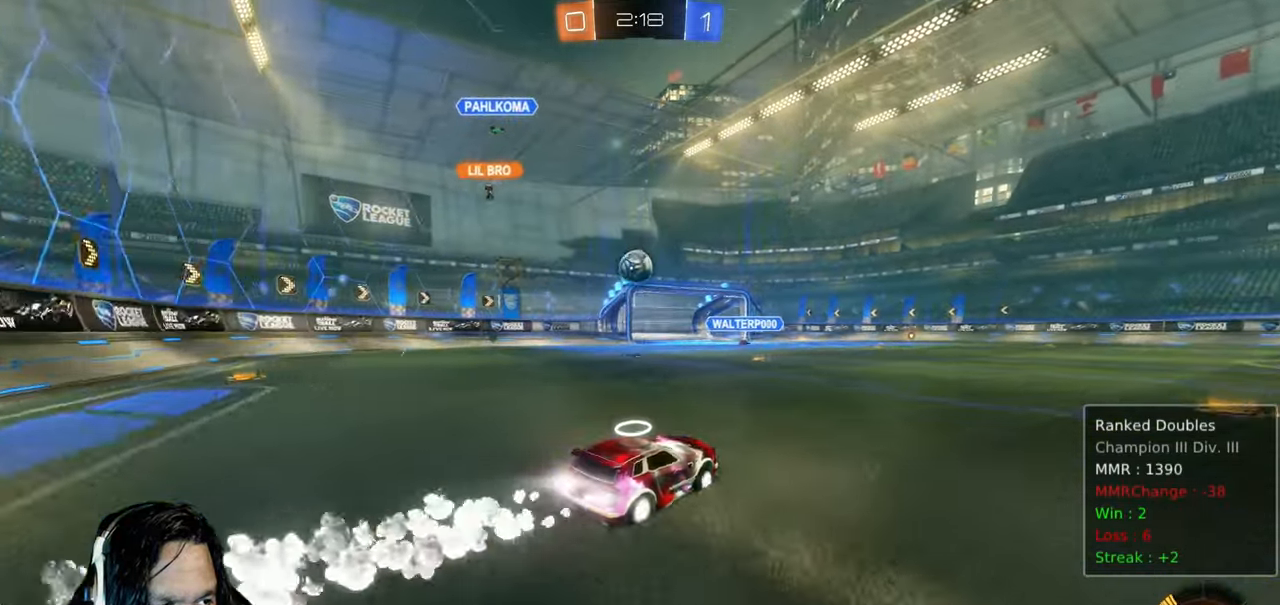
{"dt_ms": 500, "buttons": ["CIRCLE", "L1", "R2"], "left_stick": "up-left", "right_stick": "center", "events": [[33, "CIRCLE", "up"], [50, "left_stick", "down-left"], [67, "CROSS", "down"], [250, "L1", "down"], [250, "left_stick", "down-right"], [267, "CIRCLE", "down"], [267, "CROSS", "up"], [383, "left_stick", "up-right"], [500, "left_stick", "up-left"]]}
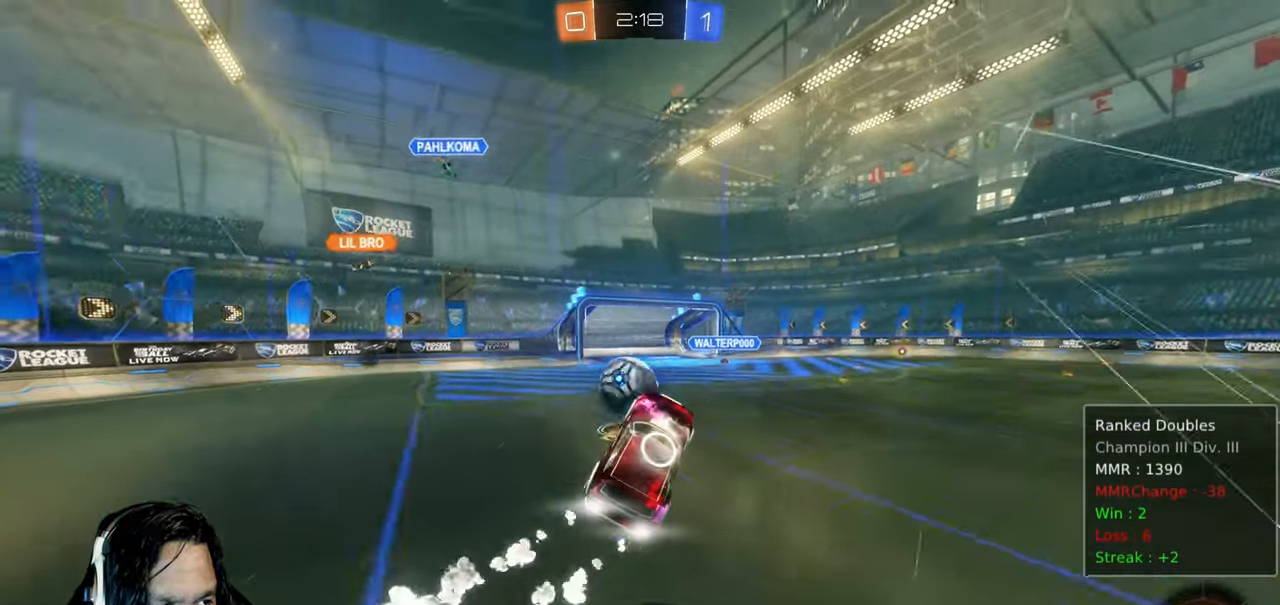
{"dt_ms": 500, "buttons": ["L1", "R2"], "left_stick": "up-left", "right_stick": "center", "events": [[133, "CROSS", "down"], [333, "CROSS", "up"], [500, "CIRCLE", "up"]]}
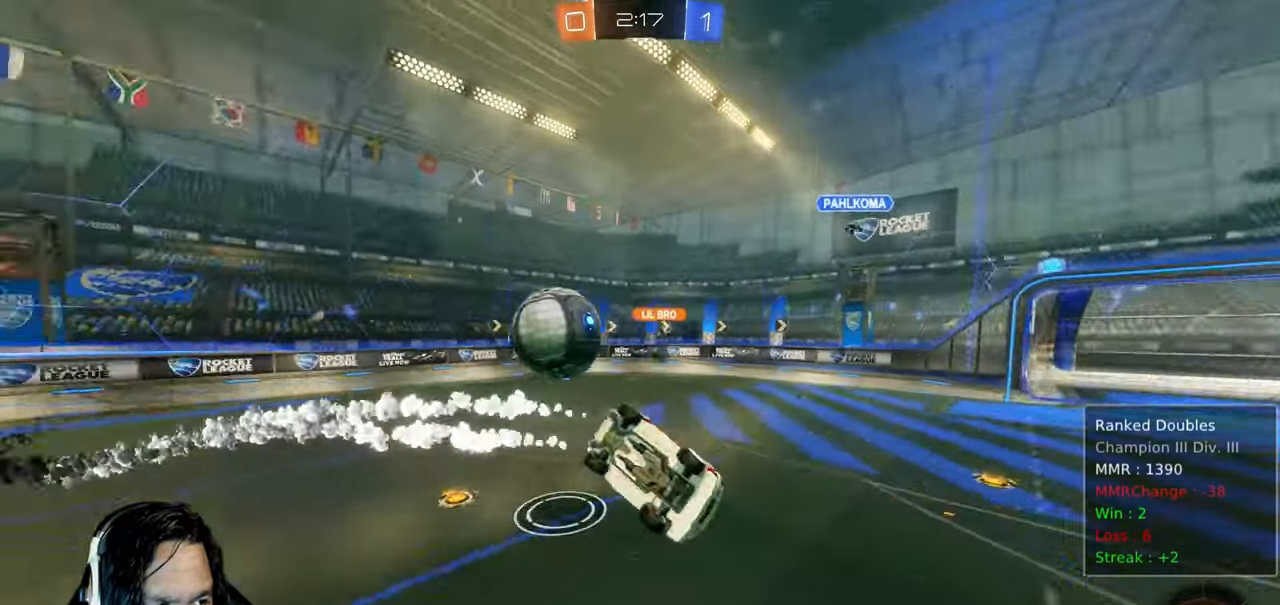
{"dt_ms": 500, "buttons": ["R2"], "left_stick": "right", "right_stick": "center", "events": [[283, "L1", "up"], [283, "left_stick", "center"], [400, "left_stick", "right"]]}
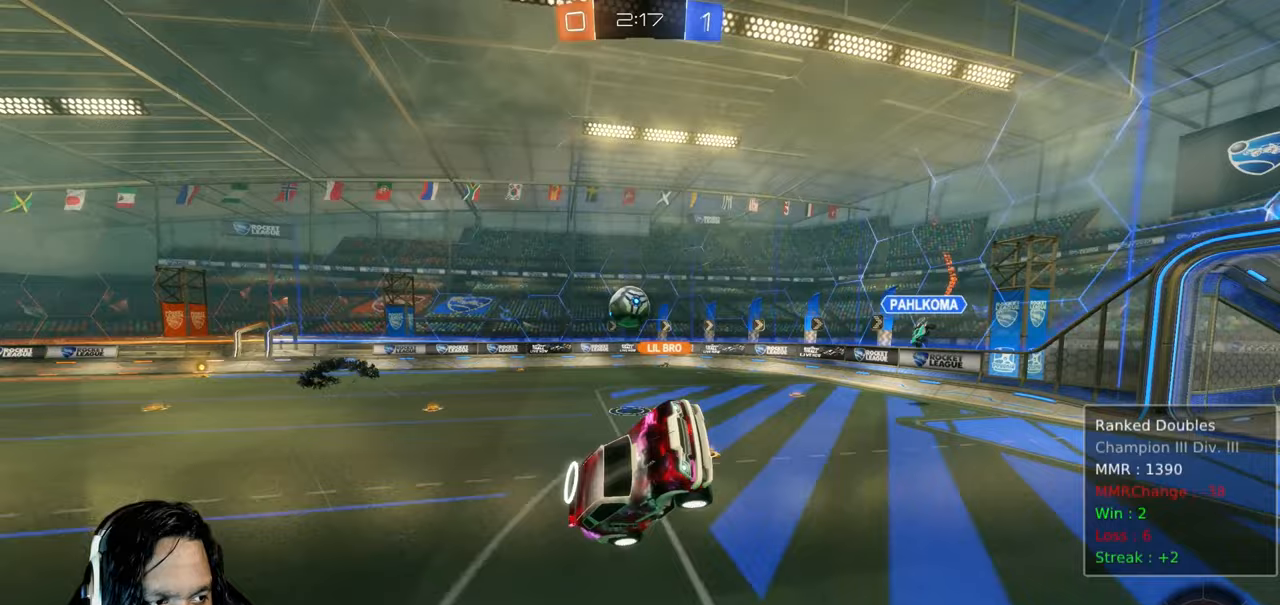
{"dt_ms": 500, "buttons": ["R2"], "left_stick": "right", "right_stick": "center", "events": [[50, "left_stick", "center"], [217, "left_stick", "down-right"], [367, "left_stick", "right"]]}
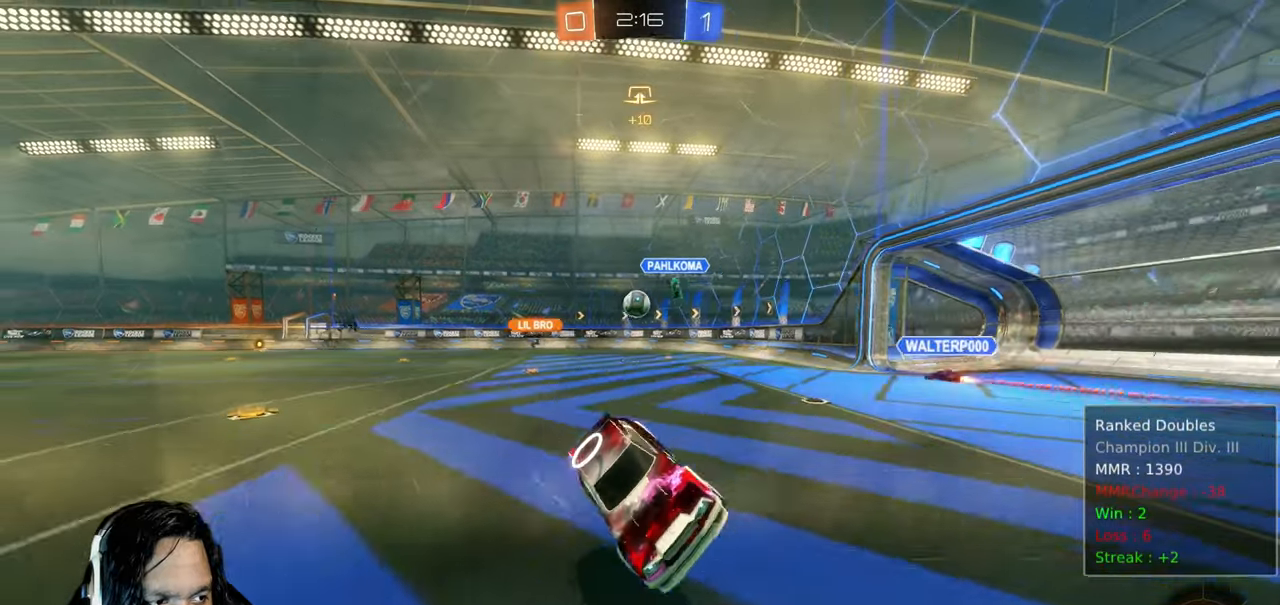
{"dt_ms": 500, "buttons": ["R2"], "left_stick": "right", "right_stick": "center", "events": []}
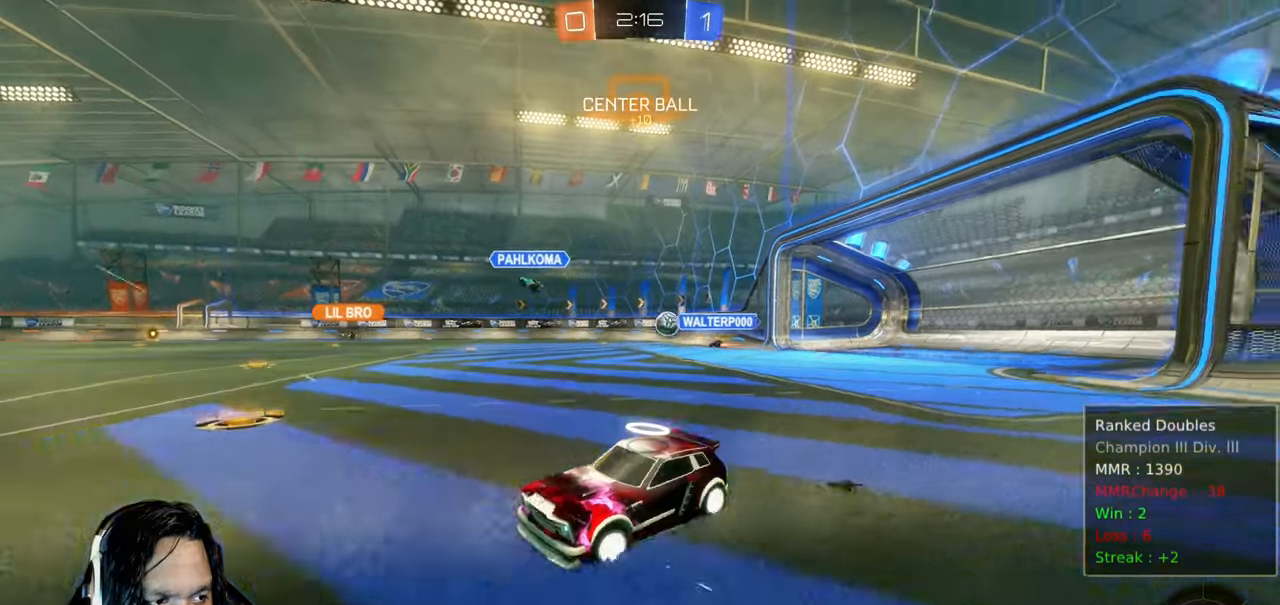
{"dt_ms": 500, "buttons": ["CIRCLE", "R2"], "left_stick": "right", "right_stick": "center", "events": [[283, "CIRCLE", "down"], [333, "TRIANGLE", "down"], [417, "TRIANGLE", "up"]]}
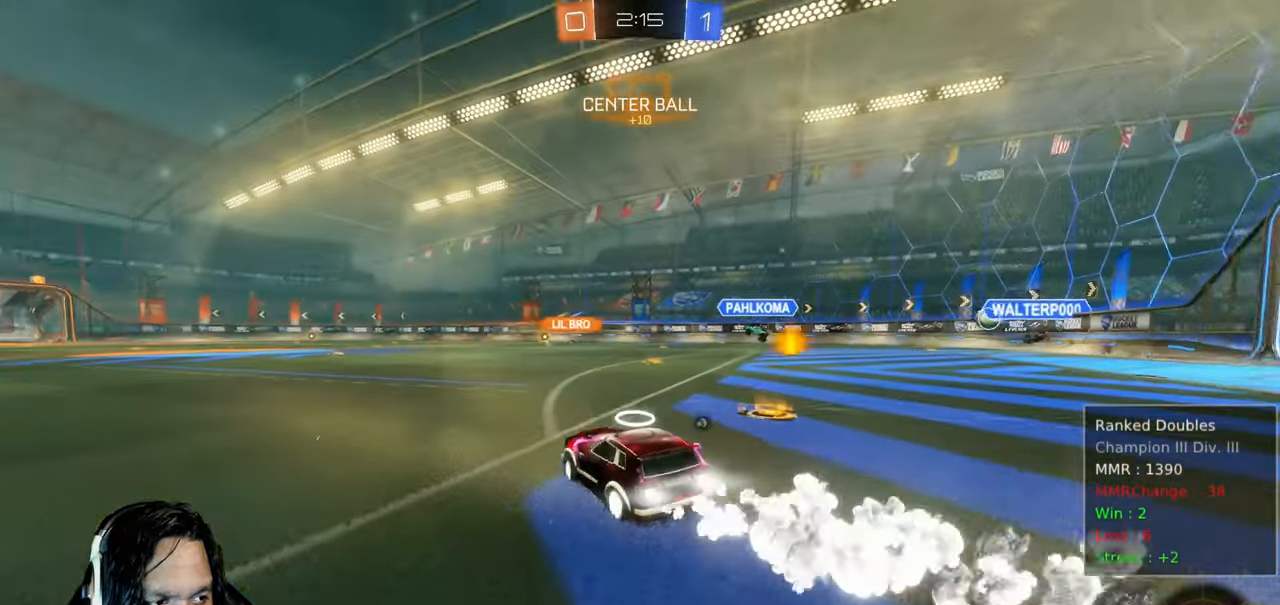
{"dt_ms": 500, "buttons": ["CIRCLE", "L1", "R2"], "left_stick": "up-left", "right_stick": "center", "events": [[117, "L1", "down"], [133, "CROSS", "down"], [167, "left_stick", "up"], [233, "CROSS", "up"], [267, "left_stick", "up-left"], [317, "CROSS", "down"], [433, "CROSS", "up"]]}
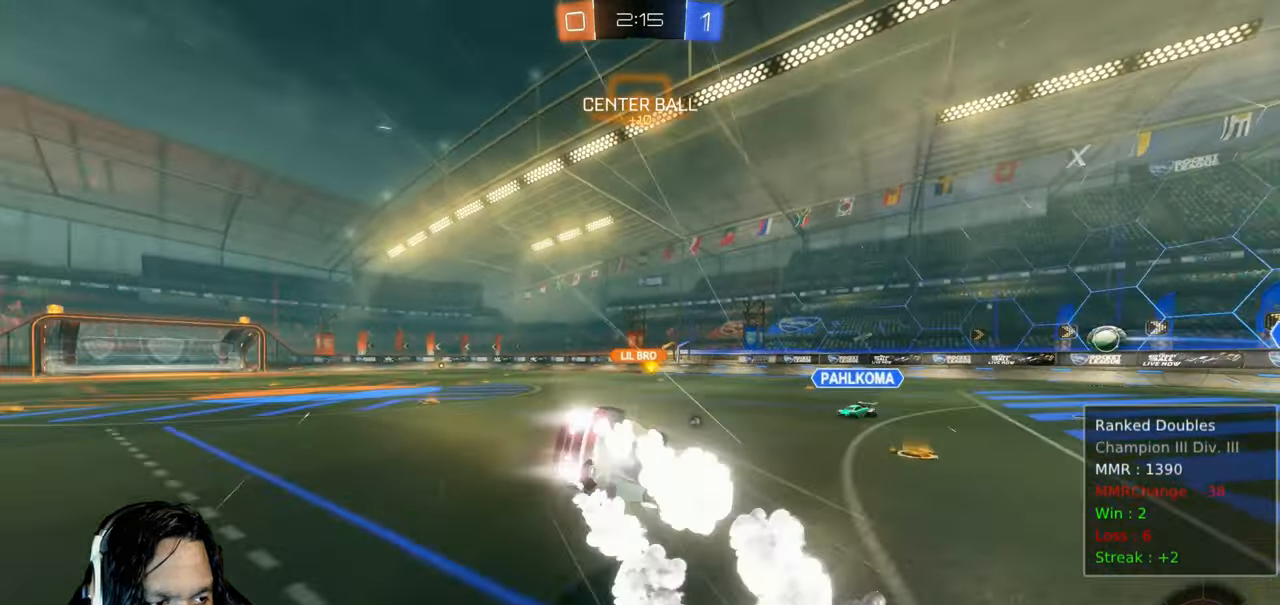
{"dt_ms": 500, "buttons": ["R2"], "left_stick": "up-left", "right_stick": "center", "events": [[50, "L1", "up"], [83, "left_stick", "center"], [250, "CIRCLE", "up"], [433, "left_stick", "up-left"]]}
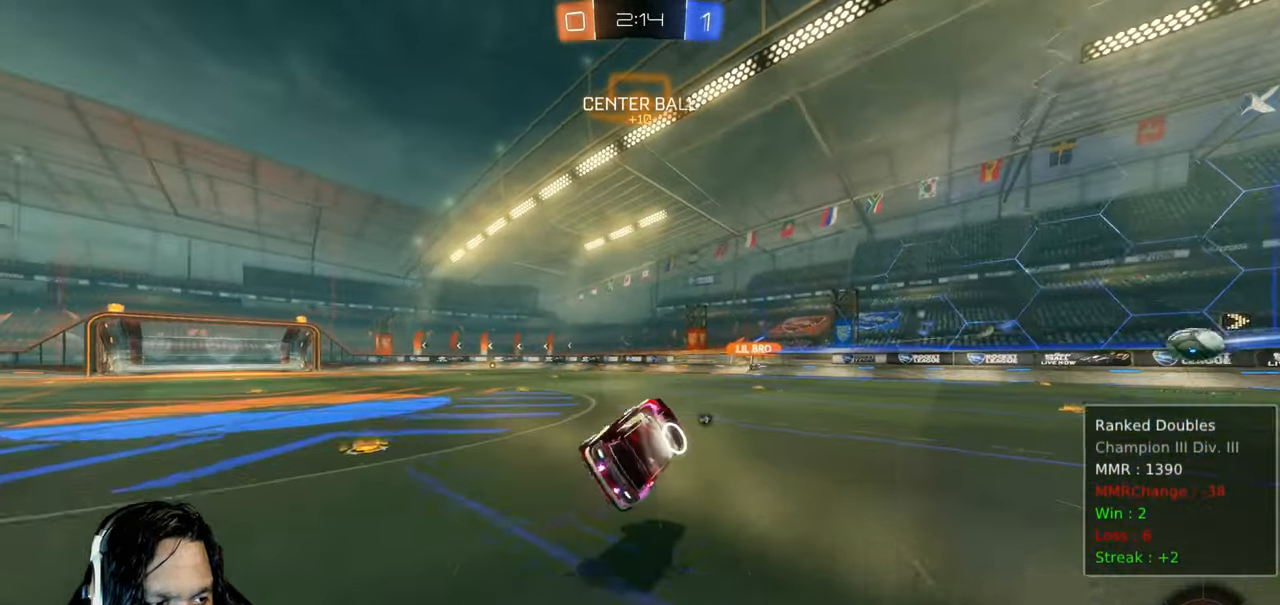
{"dt_ms": 500, "buttons": ["R2"], "left_stick": "up-left", "right_stick": "center", "events": [[100, "TRIANGLE", "down"], [150, "left_stick", "center"], [217, "TRIANGLE", "up"], [283, "left_stick", "up-left"]]}
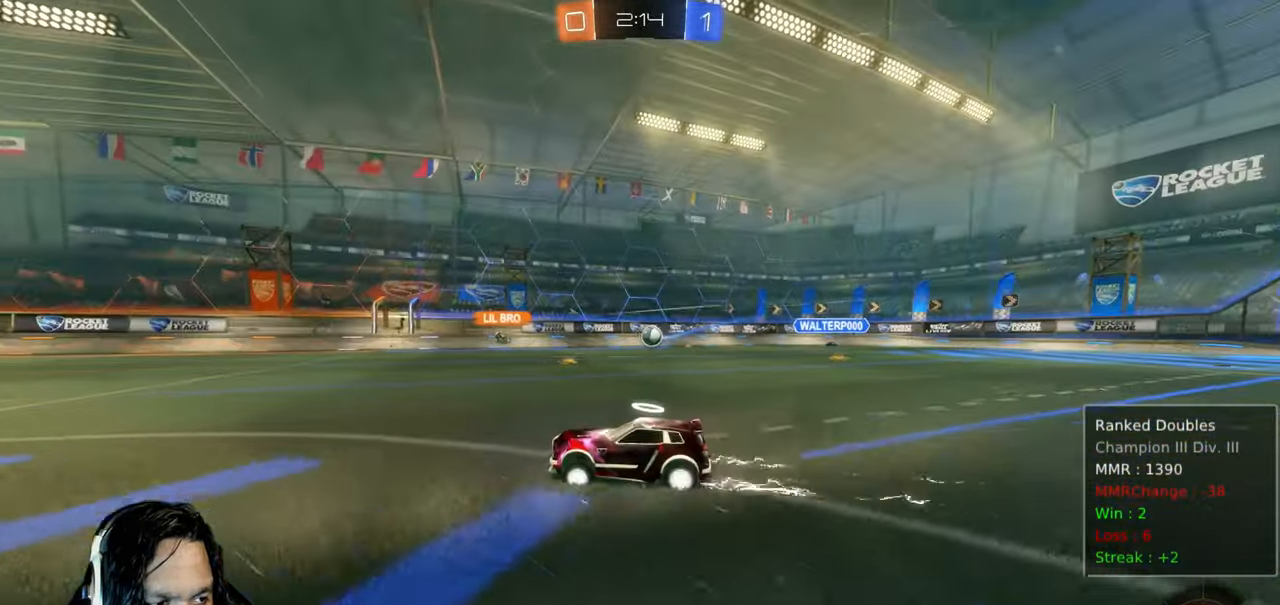
{"dt_ms": 500, "buttons": ["R2"], "left_stick": "down-right", "right_stick": "center", "events": [[183, "left_stick", "center"], [267, "left_stick", "down-right"]]}
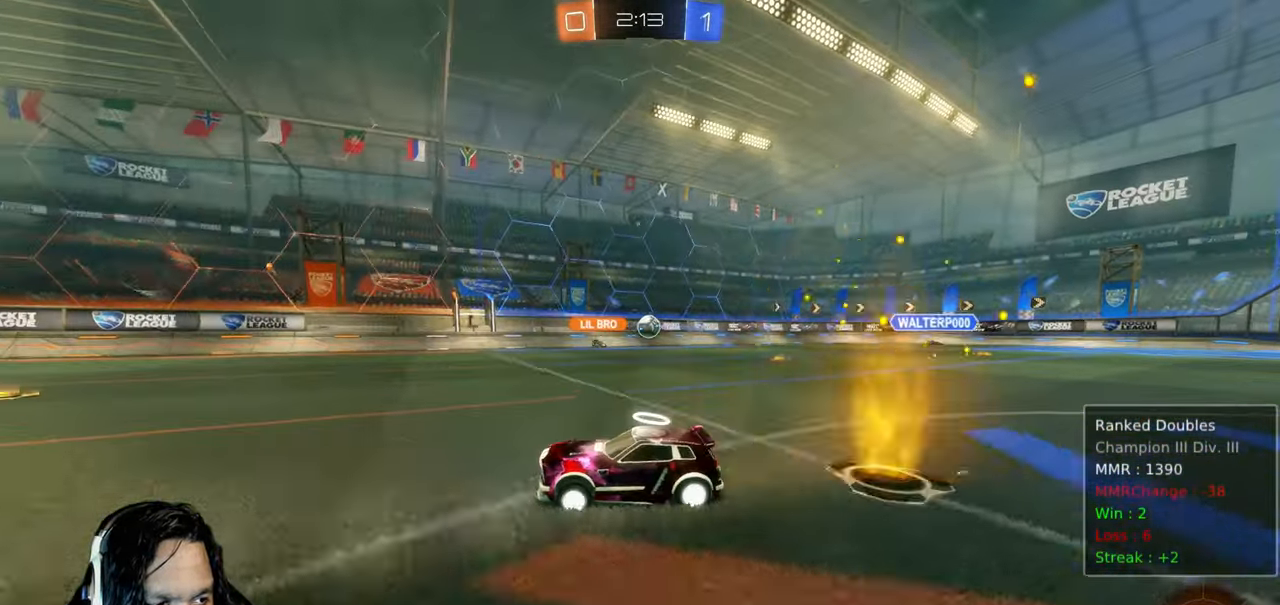
{"dt_ms": 500, "buttons": ["R2"], "left_stick": "right", "right_stick": "center", "events": [[33, "left_stick", "right"], [317, "L1", "down"], [433, "L1", "up"]]}
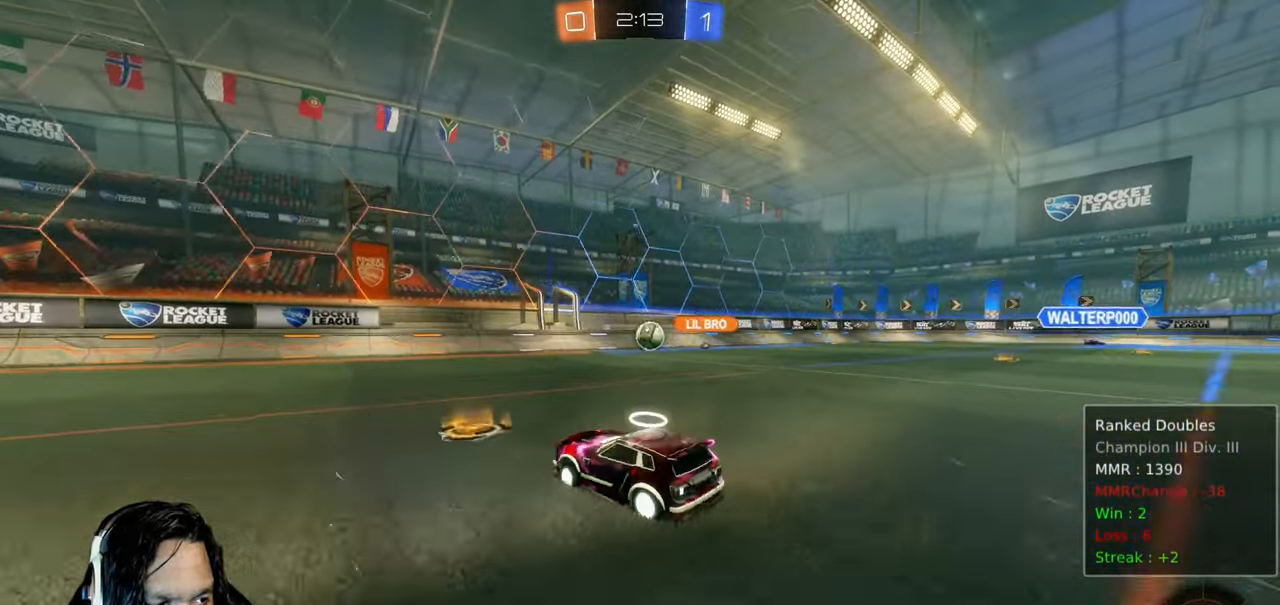
{"dt_ms": 500, "buttons": ["R2"], "left_stick": "up-left", "right_stick": "center", "events": [[100, "left_stick", "up-left"]]}
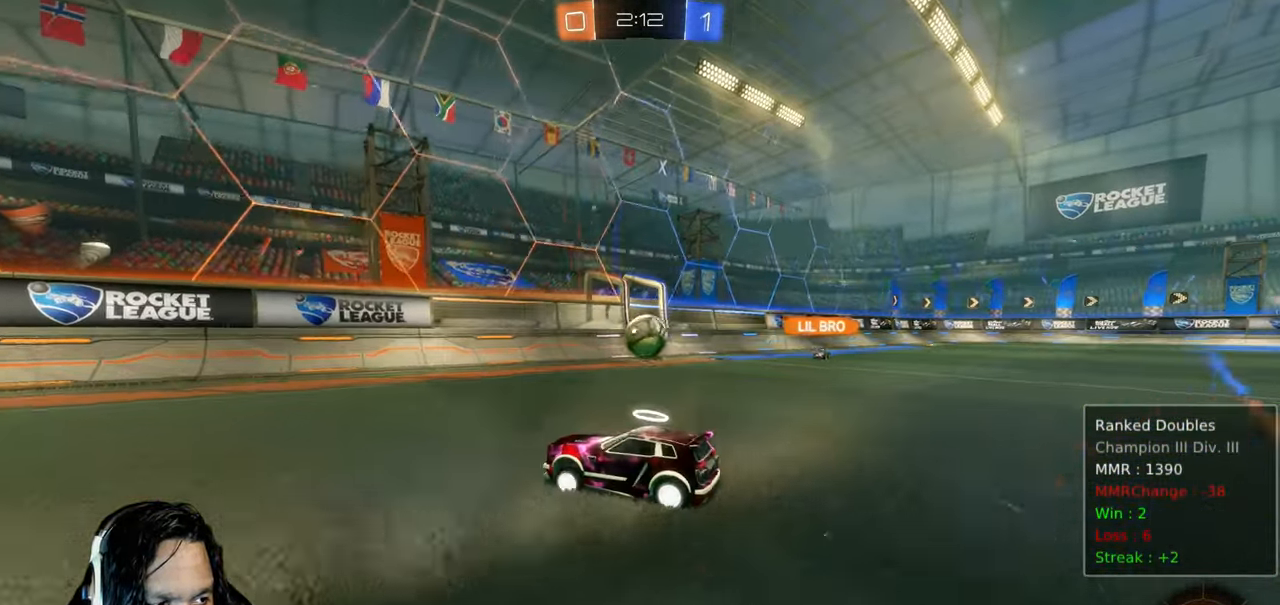
{"dt_ms": 500, "buttons": ["CIRCLE", "R2"], "left_stick": "center", "right_stick": "center", "events": [[133, "TRIANGLE", "down"], [267, "TRIANGLE", "up"], [317, "CIRCLE", "down"], [500, "left_stick", "center"]]}
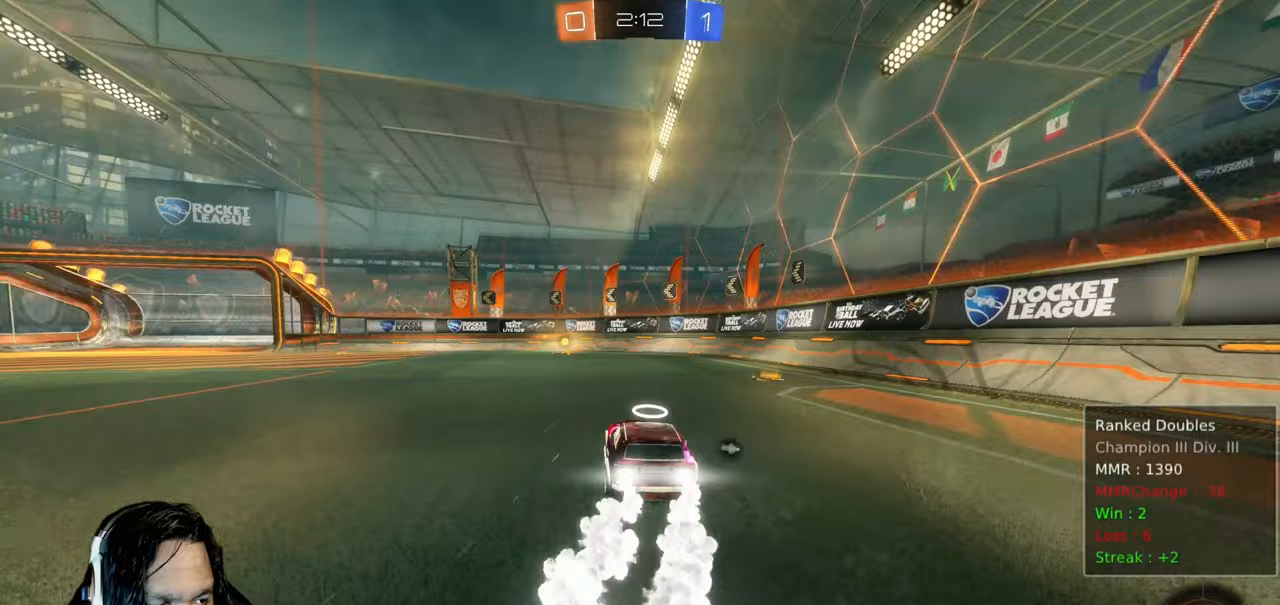
{"dt_ms": 500, "buttons": ["CIRCLE", "TRIANGLE", "R2"], "left_stick": "center", "right_stick": "center", "events": [[233, "left_stick", "up-left"], [433, "left_stick", "center"], [483, "TRIANGLE", "down"]]}
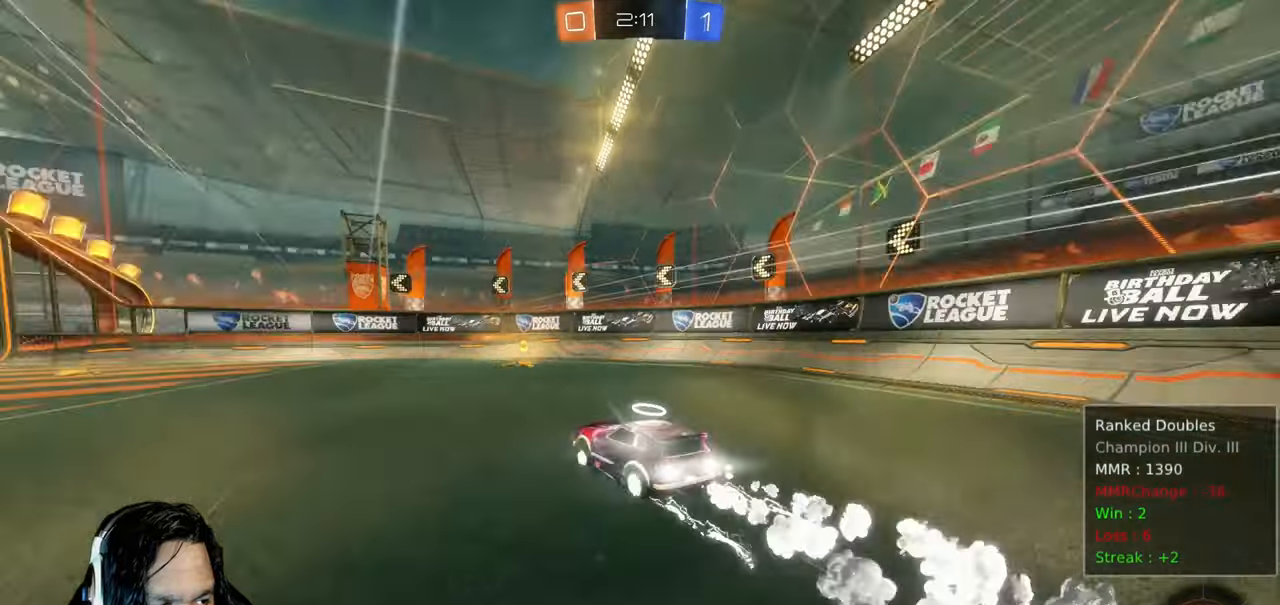
{"dt_ms": 500, "buttons": ["R2"], "left_stick": "right", "right_stick": "center", "events": [[83, "left_stick", "right"], [133, "TRIANGLE", "up"], [183, "CIRCLE", "up"], [233, "L1", "down"], [367, "L1", "up"]]}
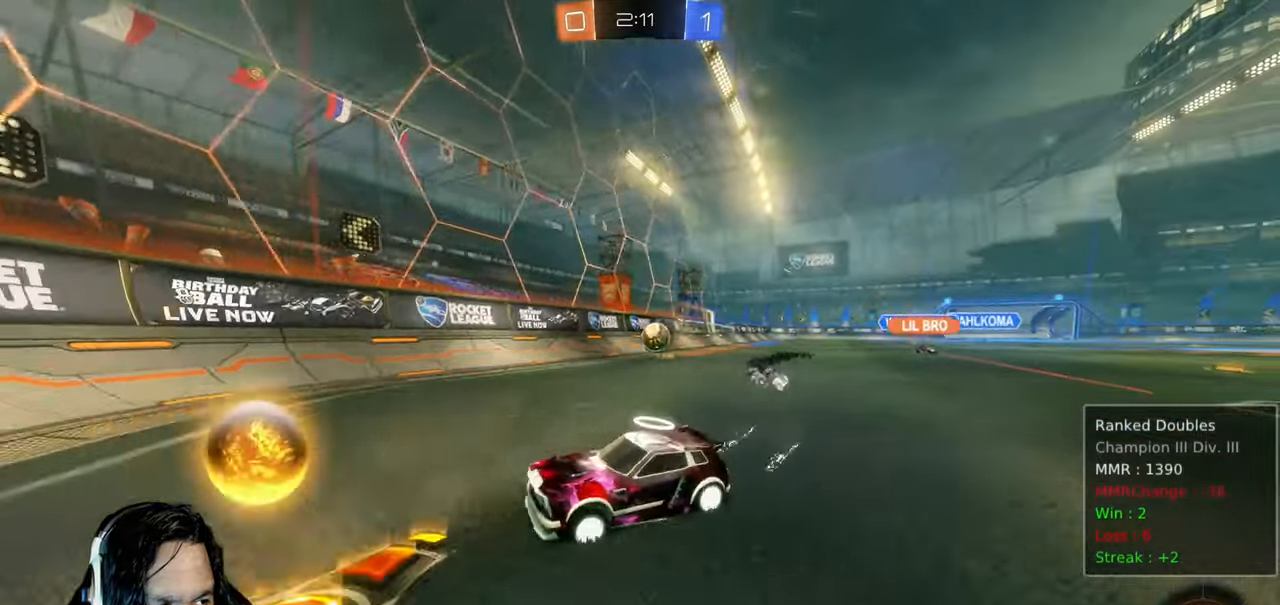
{"dt_ms": 500, "buttons": ["R2"], "left_stick": "right", "right_stick": "center", "events": [[83, "L1", "down"], [167, "L1", "up"]]}
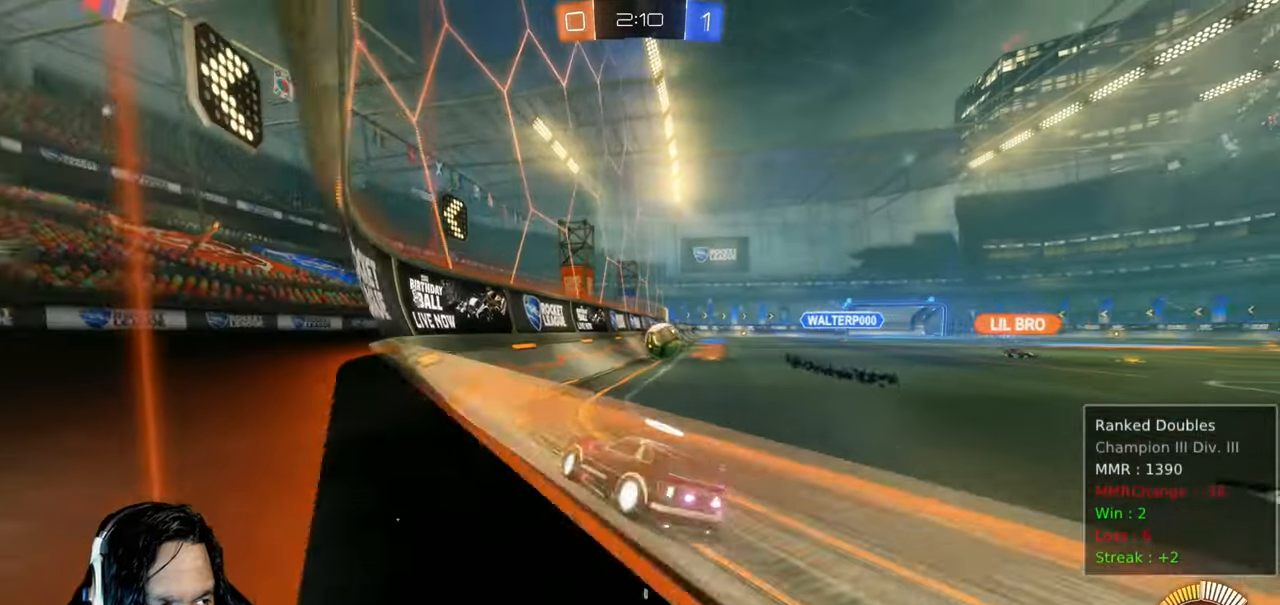
{"dt_ms": 500, "buttons": ["L2"], "left_stick": "right", "right_stick": "center"}